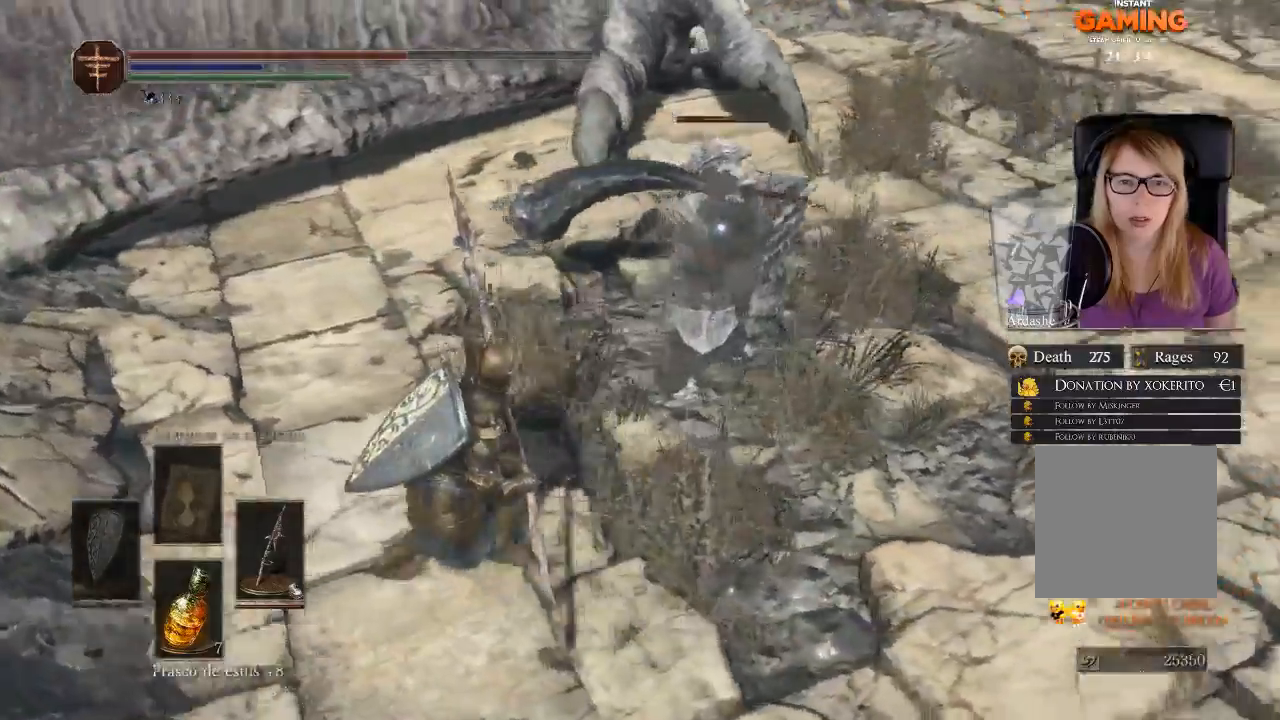
Gameplay with a controller (Xbox layout); each line is a JSON object with the inputs held at the frame after it. "events" lists button and stick changes between this image and that frame as [ms after this image, input, new state], when the widget could be followed in between.
{"buttons": [], "left_stick": "up-left", "right_stick": "center", "events": [[33, "left_stick", "left"], [400, "left_stick", "up-left"]]}
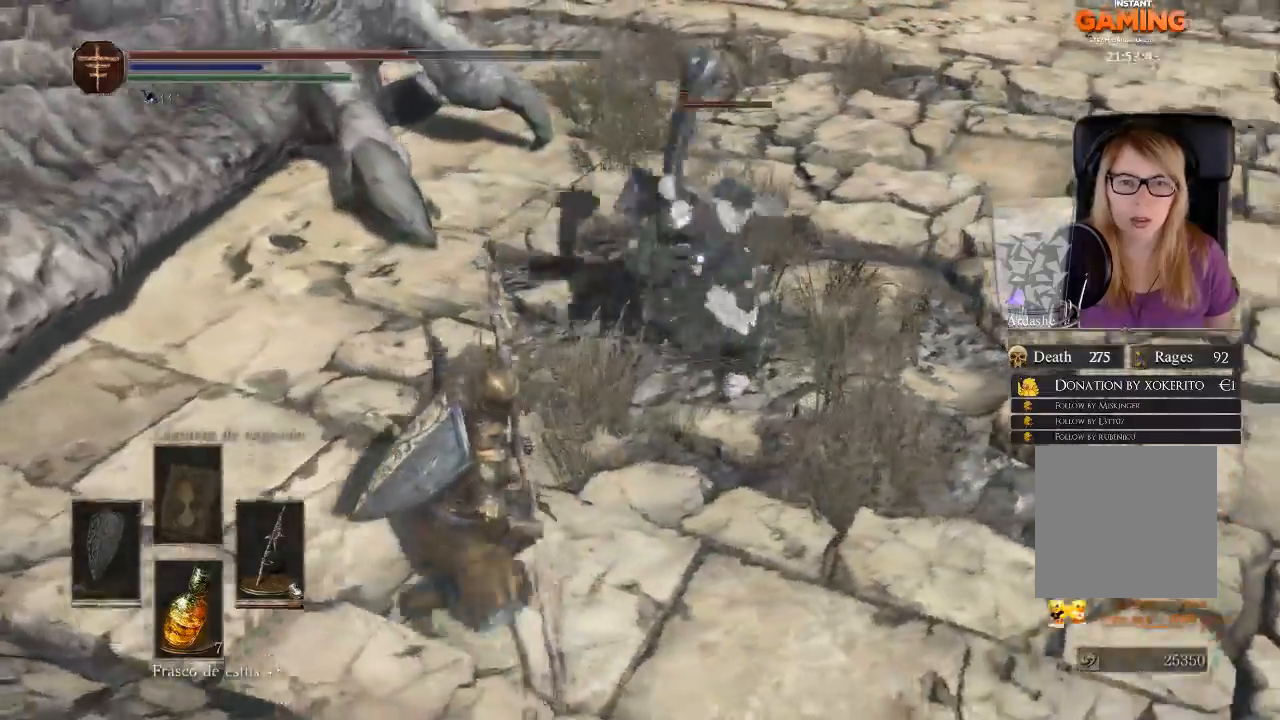
{"buttons": [], "left_stick": "down", "right_stick": "center", "events": [[300, "left_stick", "down"]]}
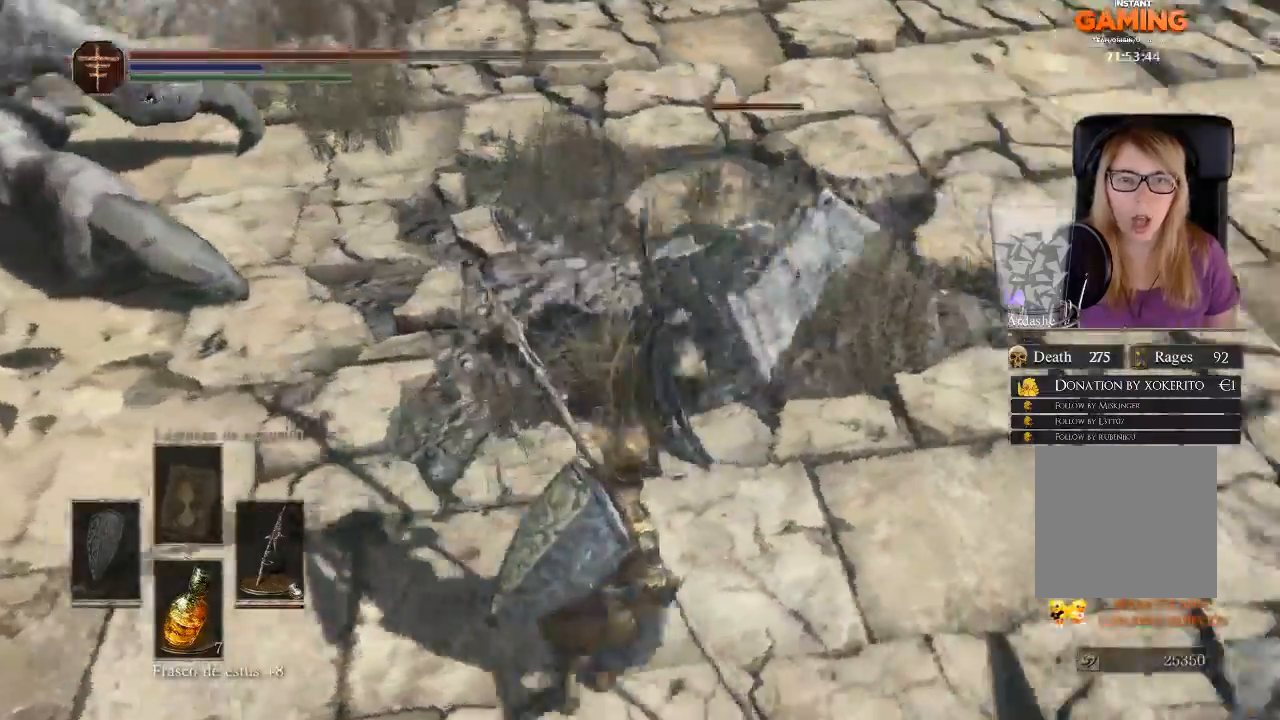
{"buttons": [], "left_stick": "right", "right_stick": "center", "events": [[267, "L3", "down"], [400, "L3", "up"], [467, "left_stick", "right"]]}
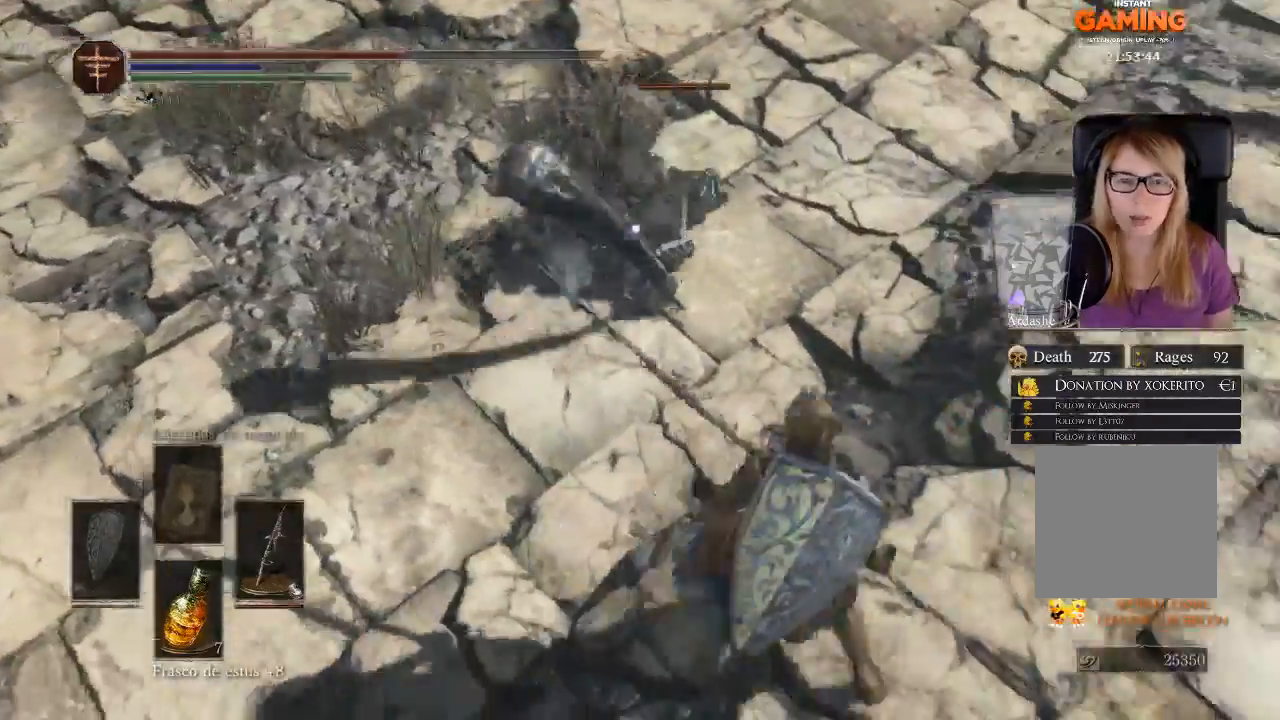
{"buttons": [], "left_stick": "up-right", "right_stick": "center", "events": [[200, "left_stick", "up-right"], [267, "B", "down"], [500, "B", "up"]]}
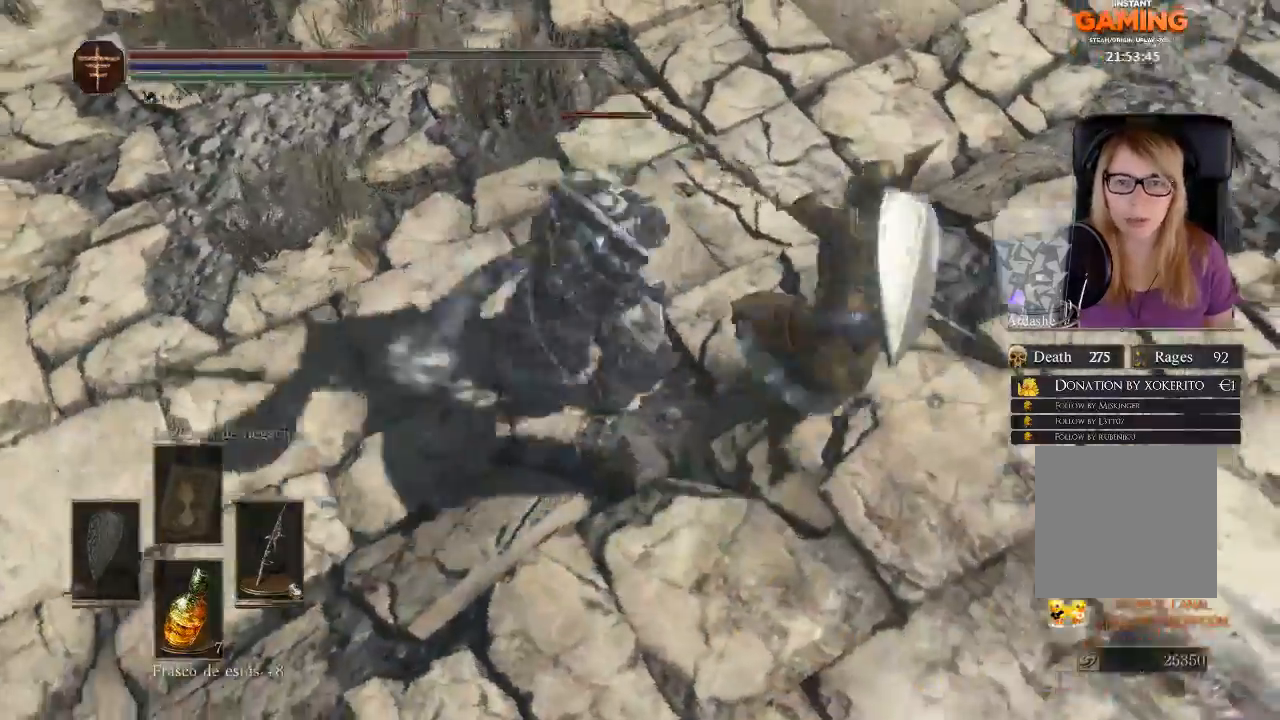
{"buttons": [], "left_stick": "right", "right_stick": "center", "events": [[300, "left_stick", "right"]]}
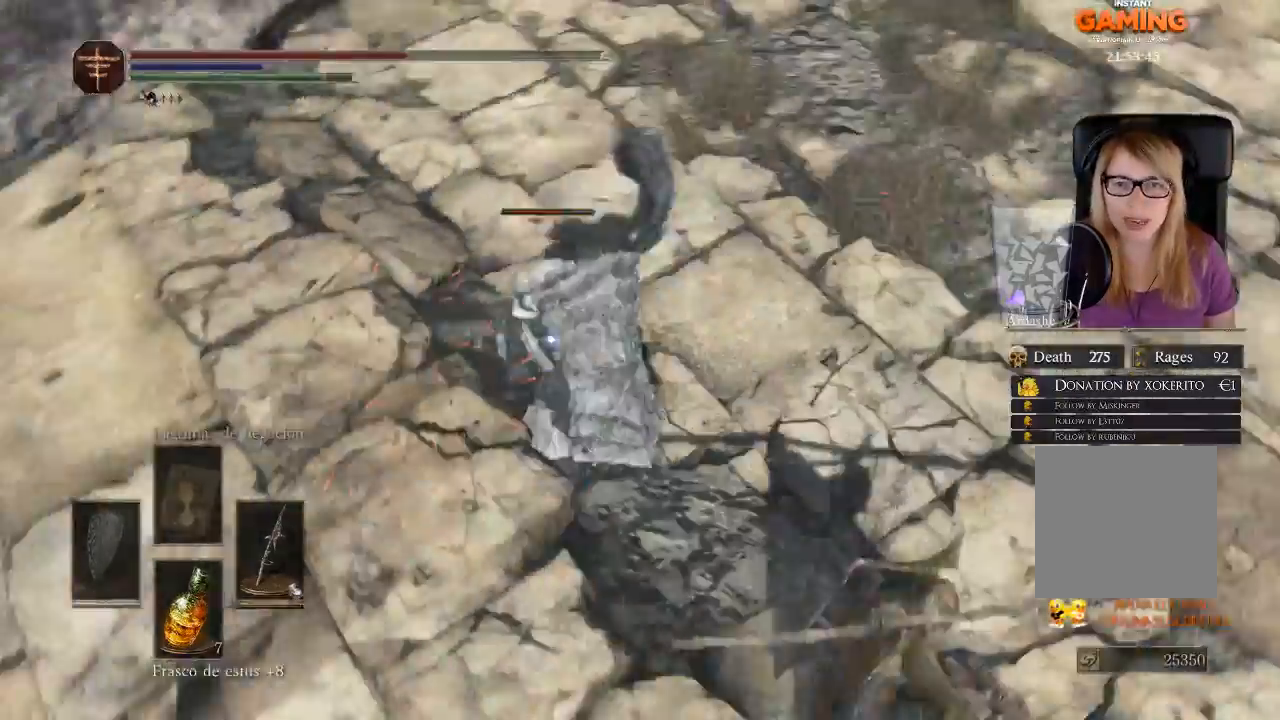
{"buttons": [], "left_stick": "down-right", "right_stick": "center", "events": [[200, "B", "down"], [300, "B", "up"], [433, "left_stick", "down-right"]]}
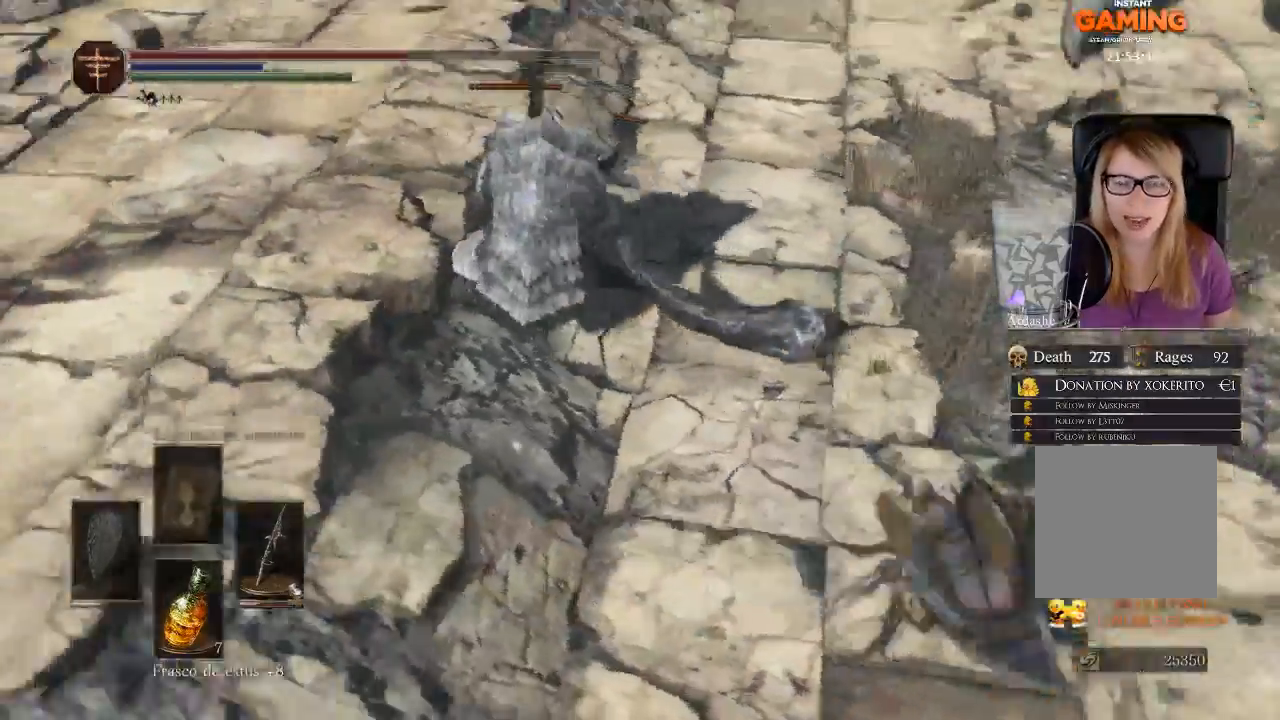
{"buttons": [], "left_stick": "down-right", "right_stick": "center", "events": []}
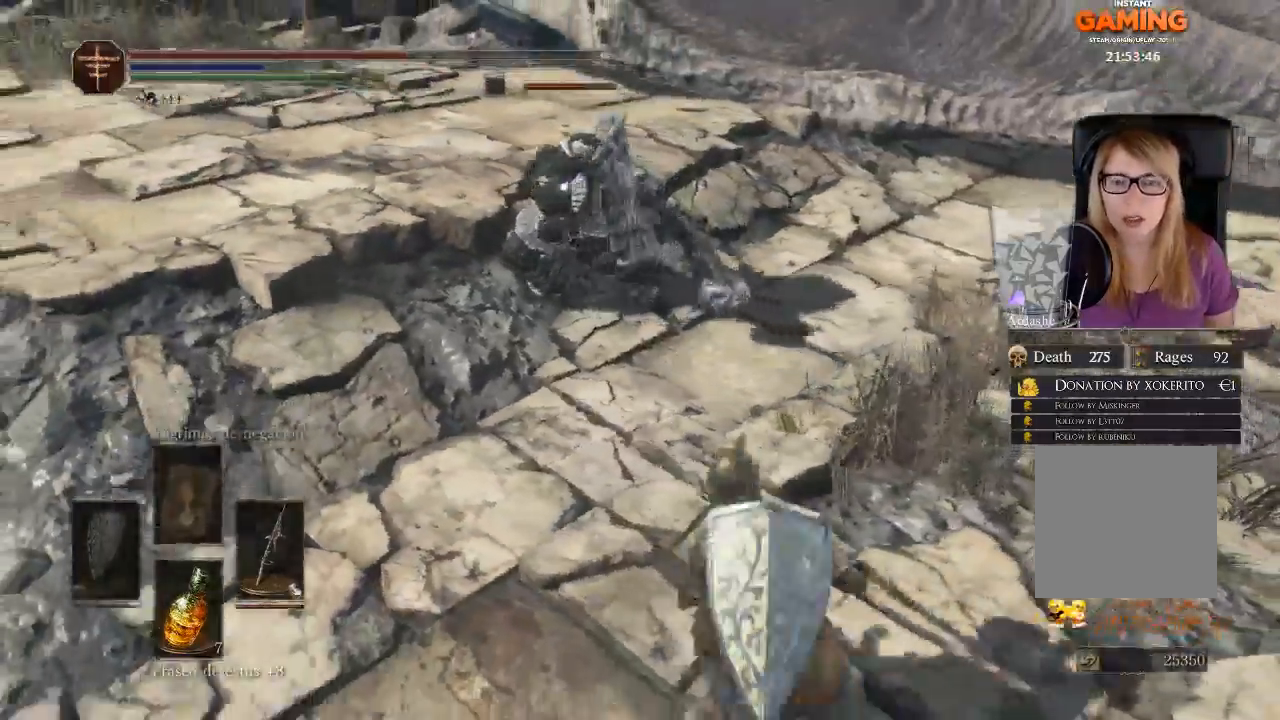
{"buttons": [], "left_stick": "down", "right_stick": "center", "events": [[67, "left_stick", "center"], [167, "left_stick", "down"]]}
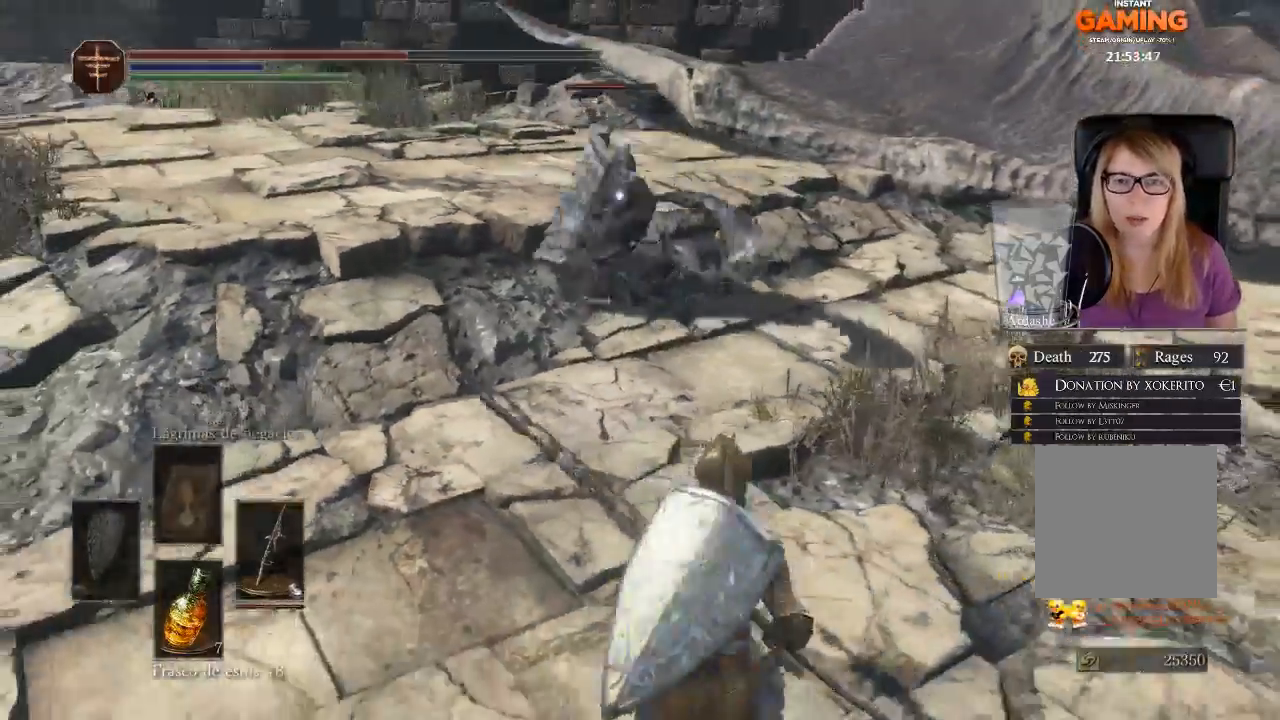
{"buttons": [], "left_stick": "down", "right_stick": "center", "events": []}
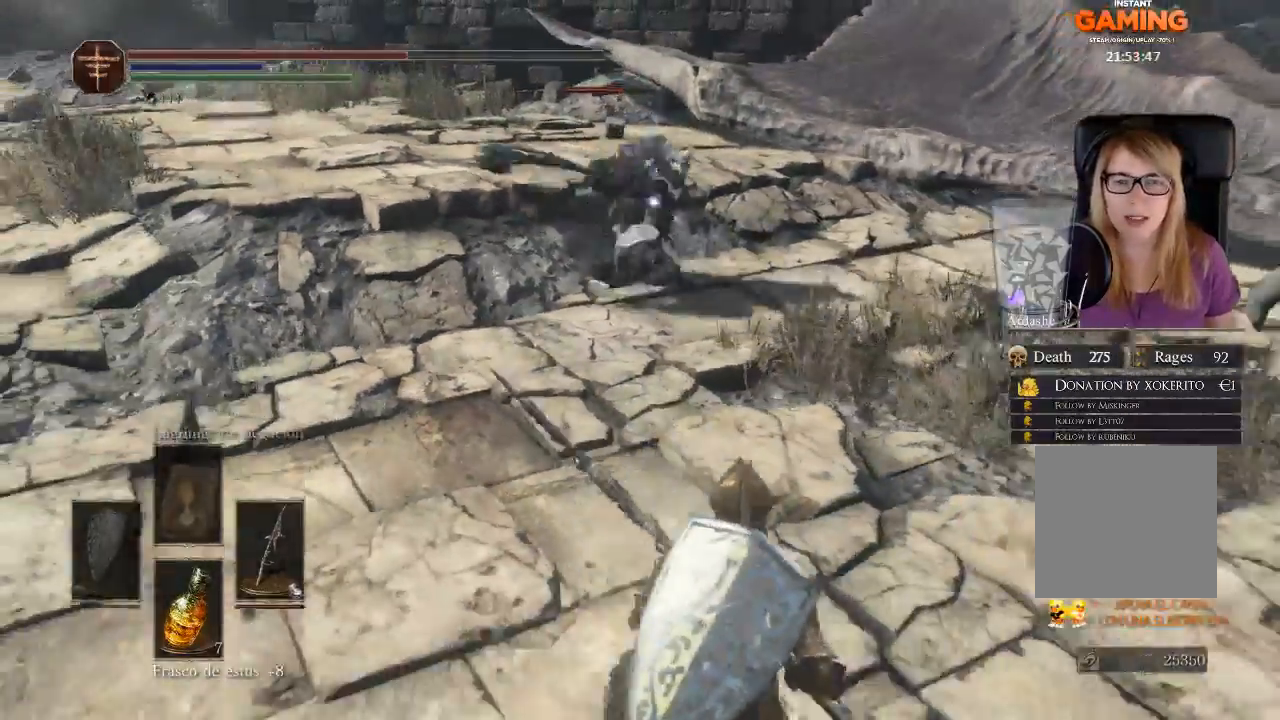
{"buttons": [], "left_stick": "down-left", "right_stick": "center", "events": [[500, "left_stick", "down-left"]]}
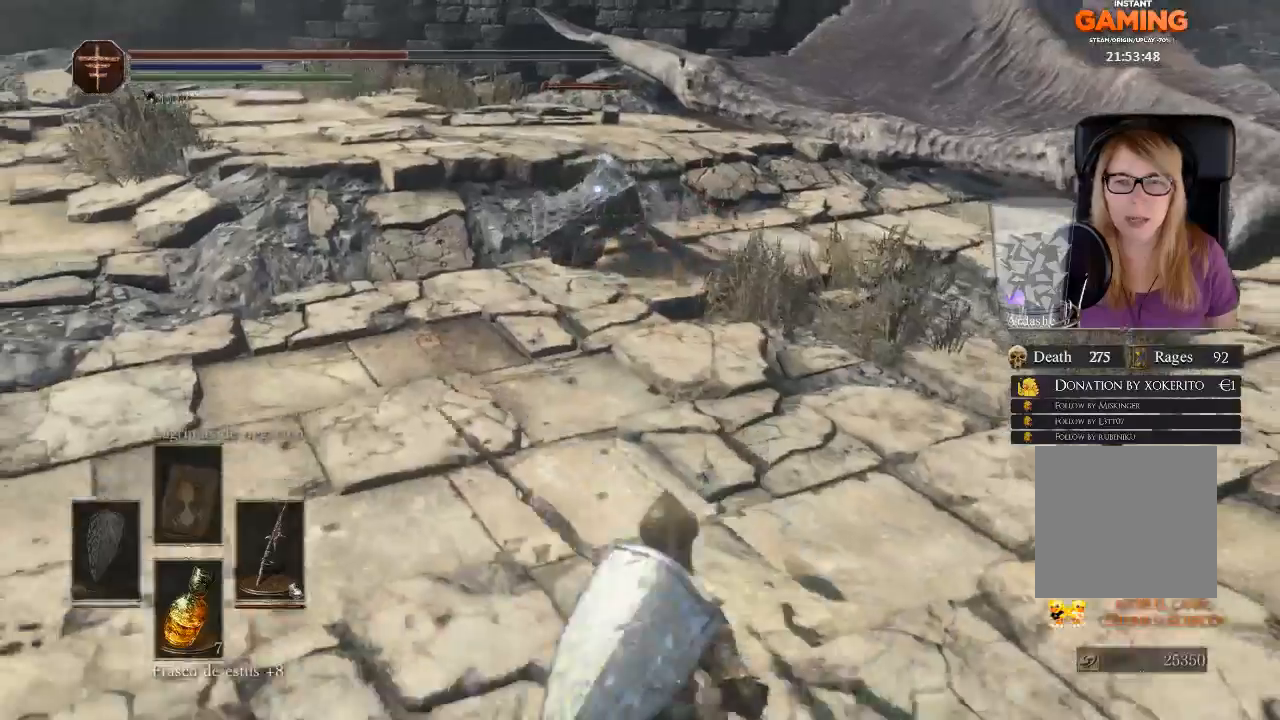
{"buttons": [], "left_stick": "up-left", "right_stick": "center", "events": [[67, "left_stick", "left"], [133, "left_stick", "up-left"]]}
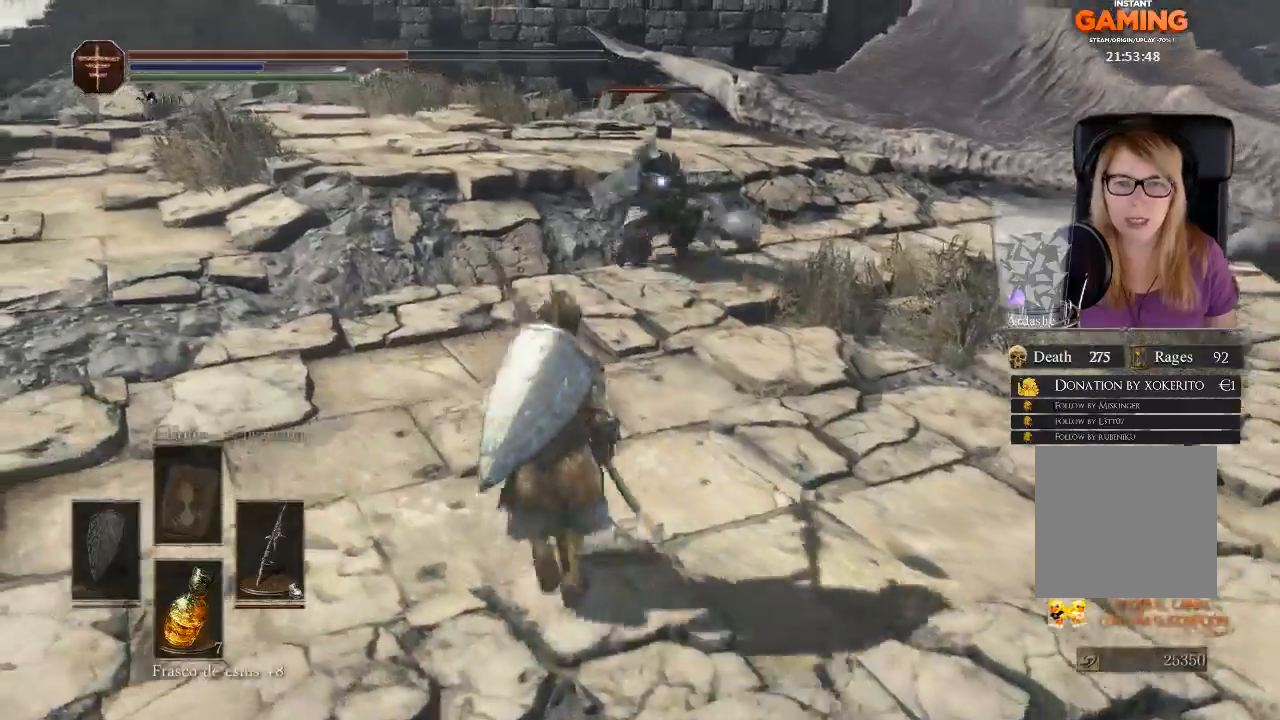
{"buttons": [], "left_stick": "down", "right_stick": "center", "events": [[67, "left_stick", "up"], [367, "left_stick", "right"], [500, "left_stick", "down"]]}
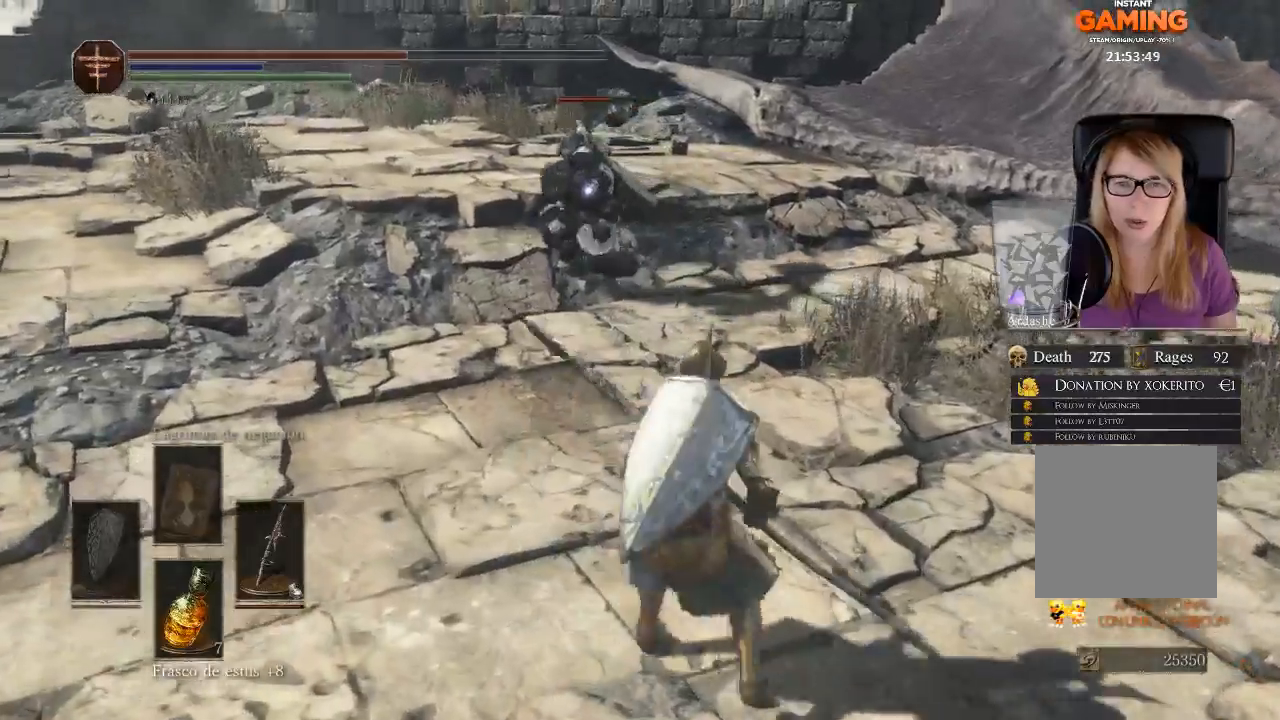
{"buttons": [], "left_stick": "up-left", "right_stick": "center", "events": [[233, "left_stick", "down-left"], [367, "left_stick", "left"], [467, "left_stick", "up-left"]]}
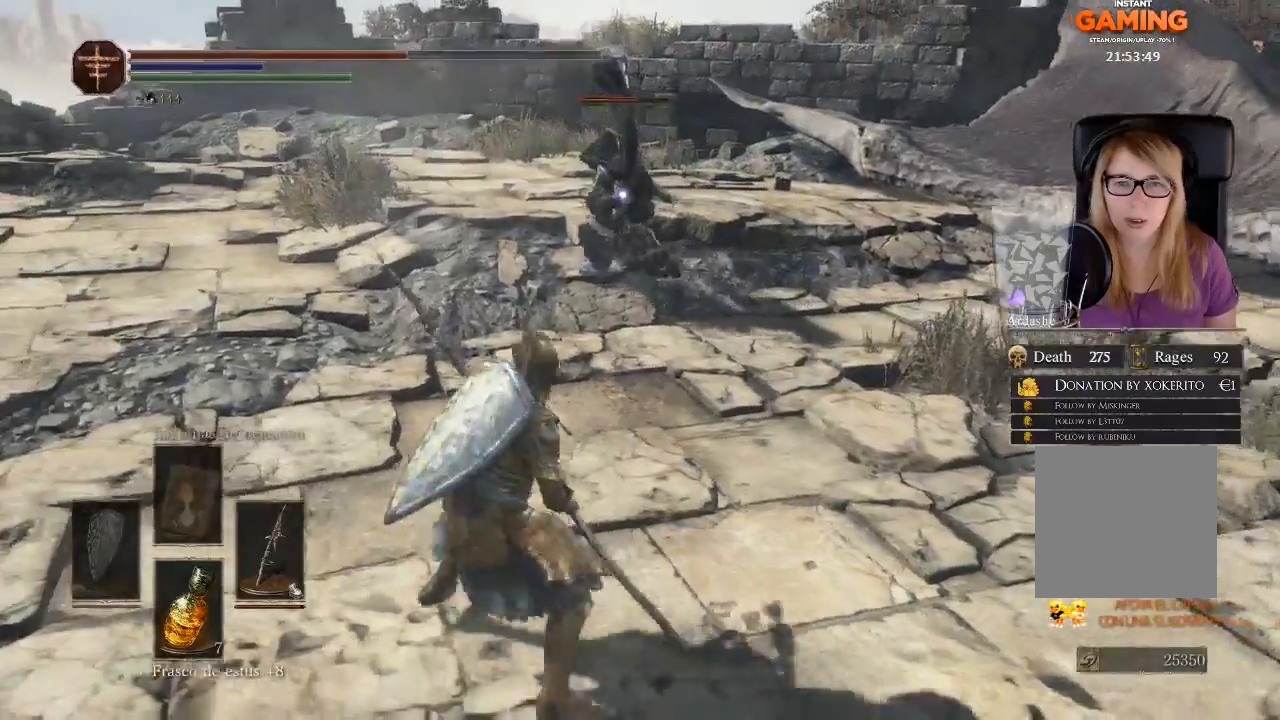
{"buttons": [], "left_stick": "up", "right_stick": "center", "events": [[233, "left_stick", "left"], [333, "left_stick", "up-left"], [467, "left_stick", "up"]]}
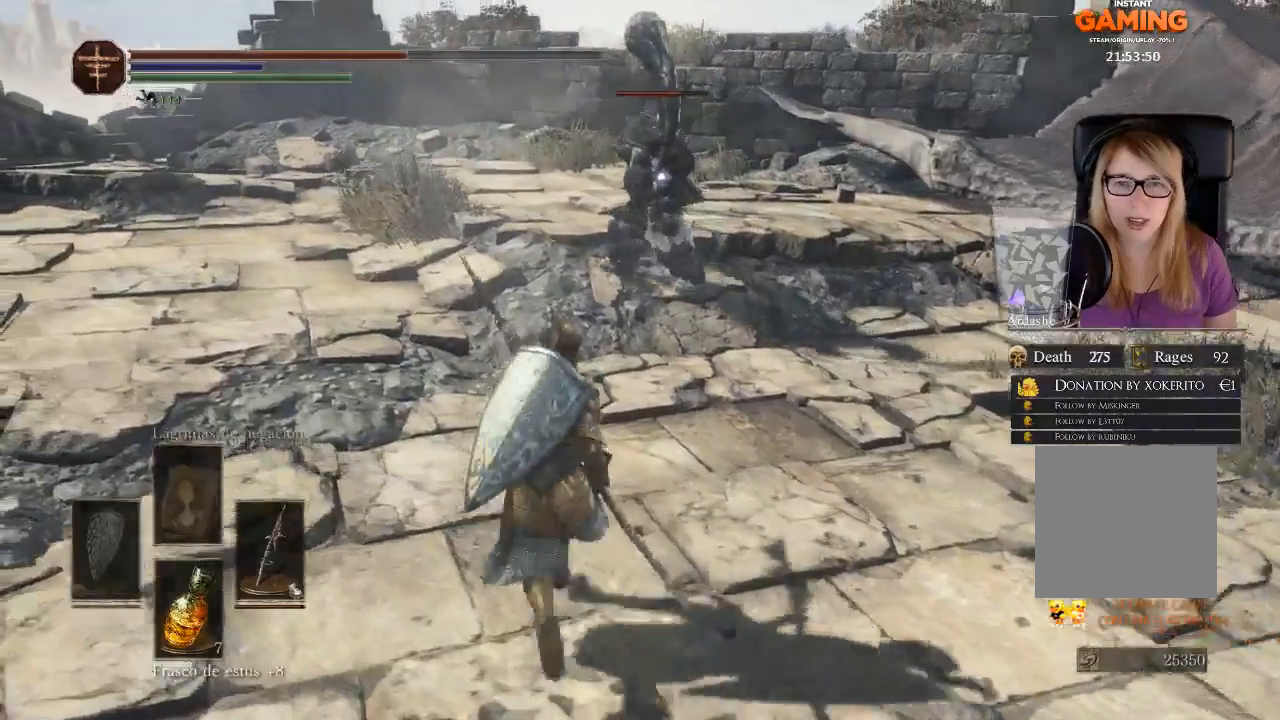
{"buttons": ["R1"], "left_stick": "up", "right_stick": "center", "events": [[467, "R1", "down"]]}
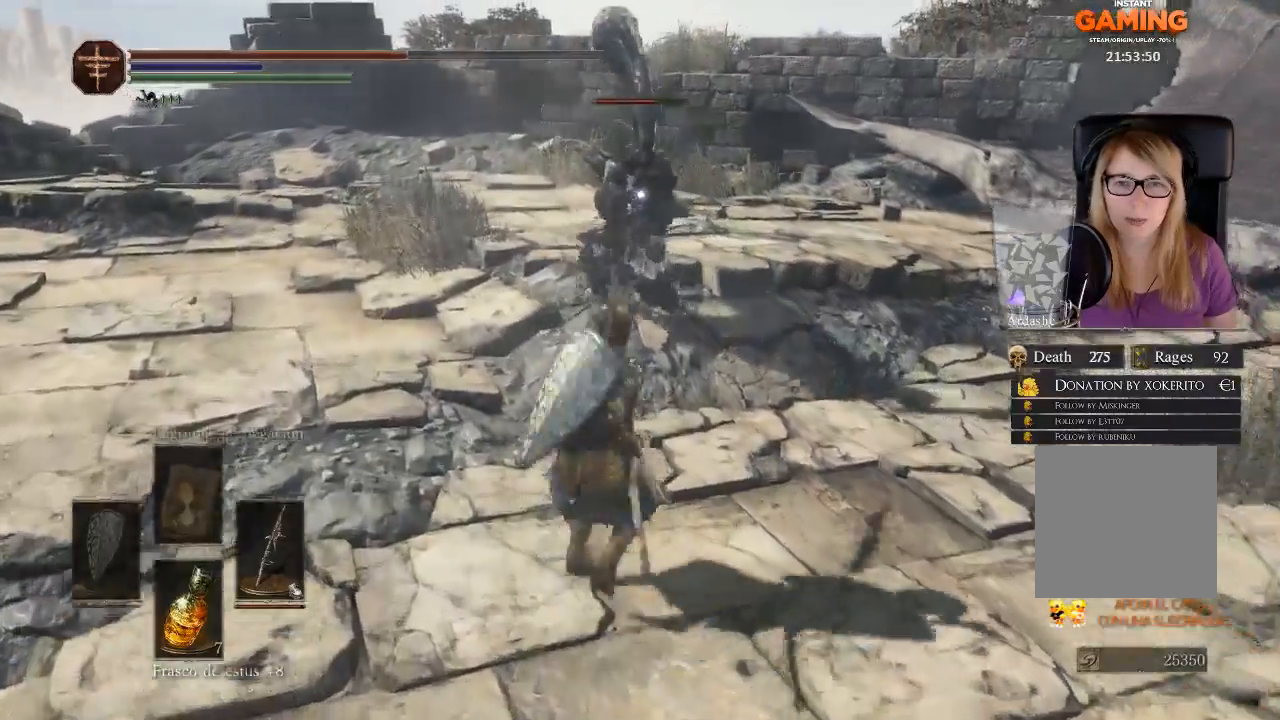
{"buttons": [], "left_stick": "down", "right_stick": "center", "events": [[100, "R1", "up"], [267, "left_stick", "center"], [467, "left_stick", "down"]]}
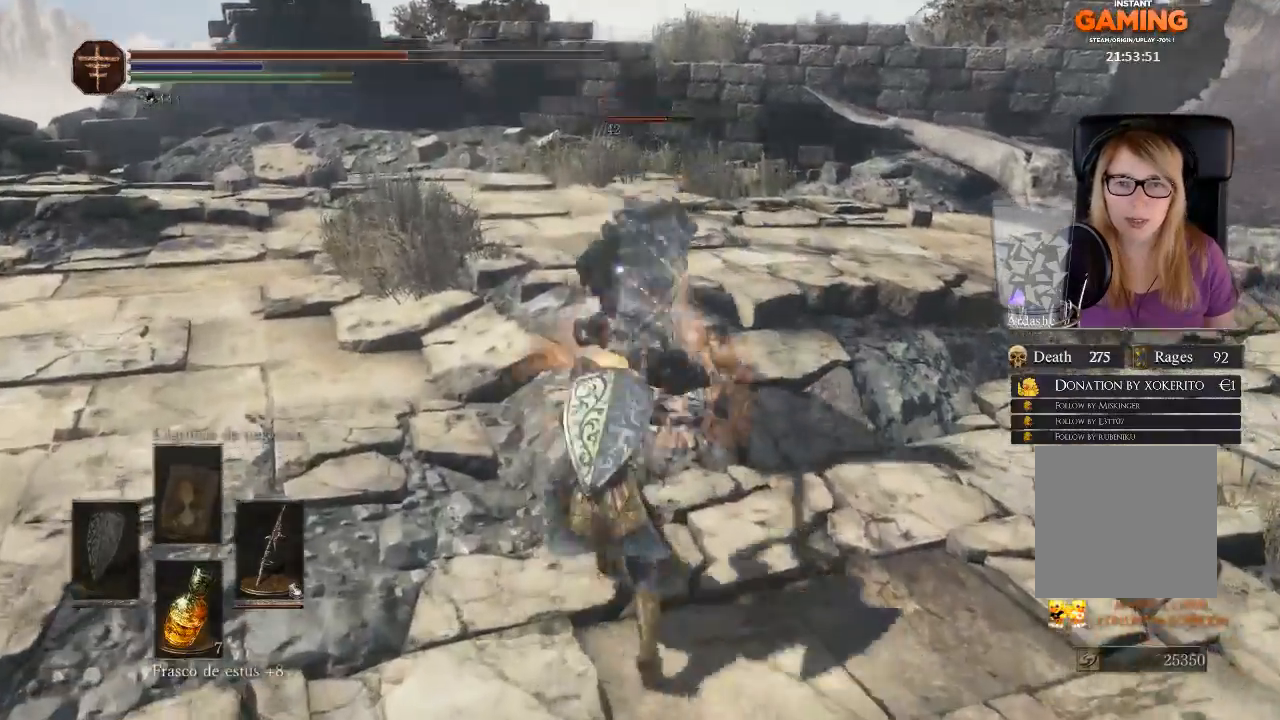
{"buttons": ["B"], "left_stick": "down", "right_stick": "center", "events": [[267, "B", "down"]]}
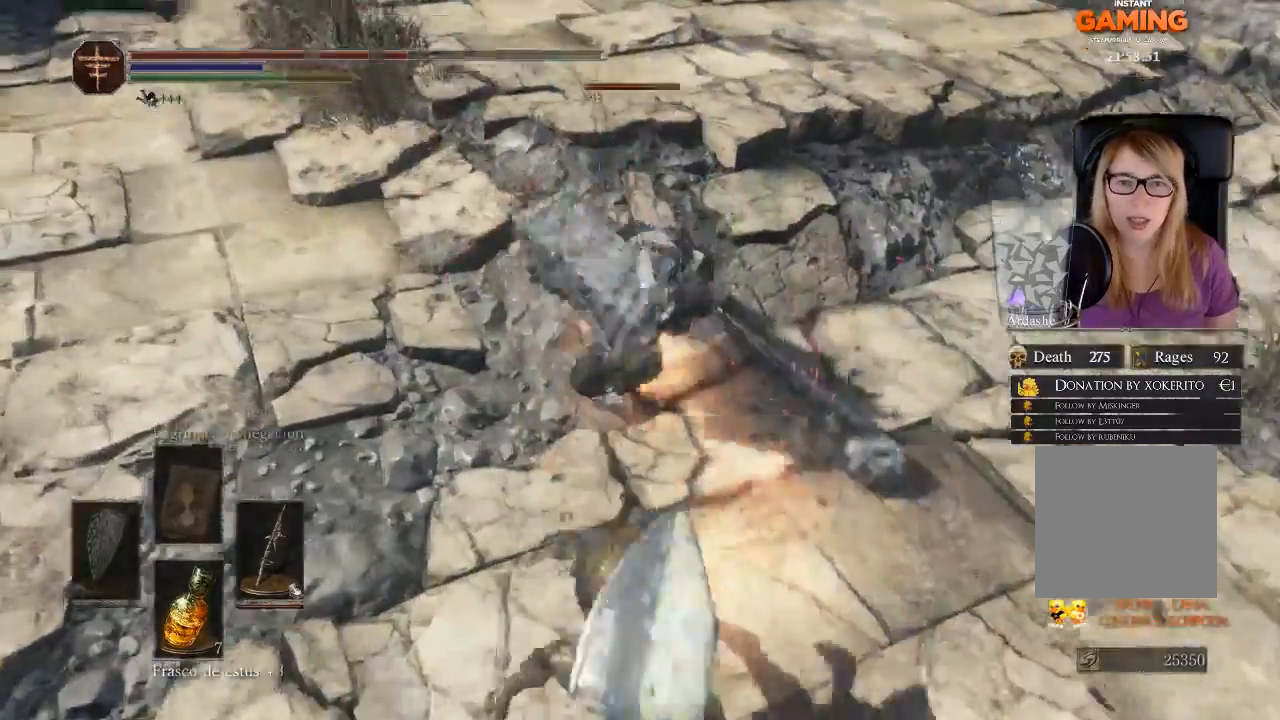
{"buttons": [], "left_stick": "down", "right_stick": "center", "events": [[33, "B", "up"], [100, "B", "down"], [100, "L3", "down"], [167, "B", "up"], [400, "L3", "up"]]}
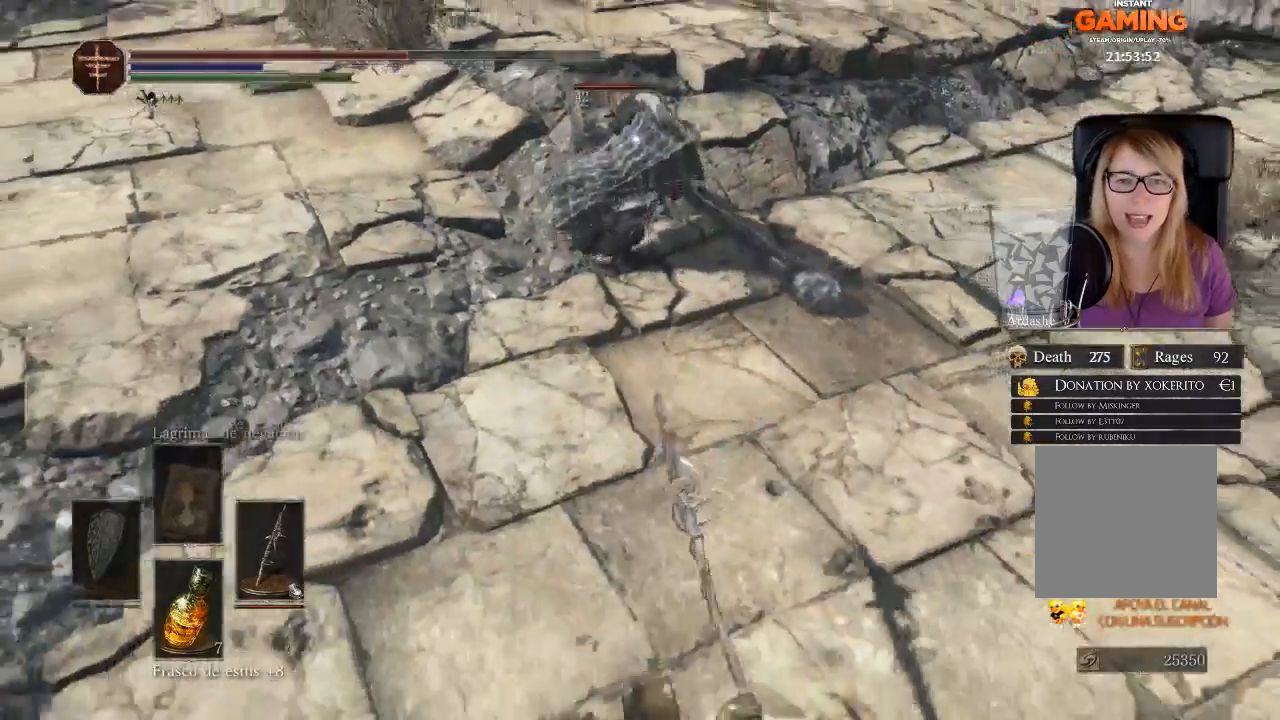
{"buttons": [], "left_stick": "center", "right_stick": "center", "events": [[333, "left_stick", "center"]]}
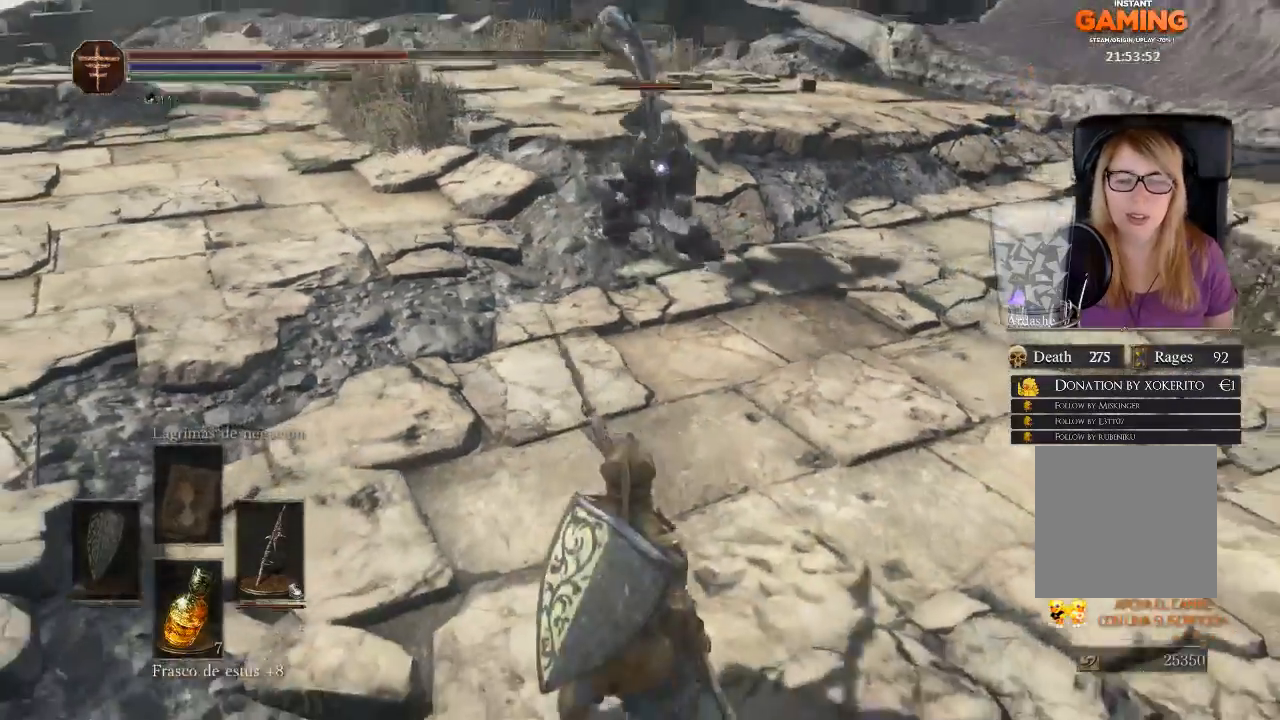
{"buttons": [], "left_stick": "up-left", "right_stick": "center", "events": [[167, "left_stick", "down"], [233, "left_stick", "down-left"], [400, "left_stick", "up-left"]]}
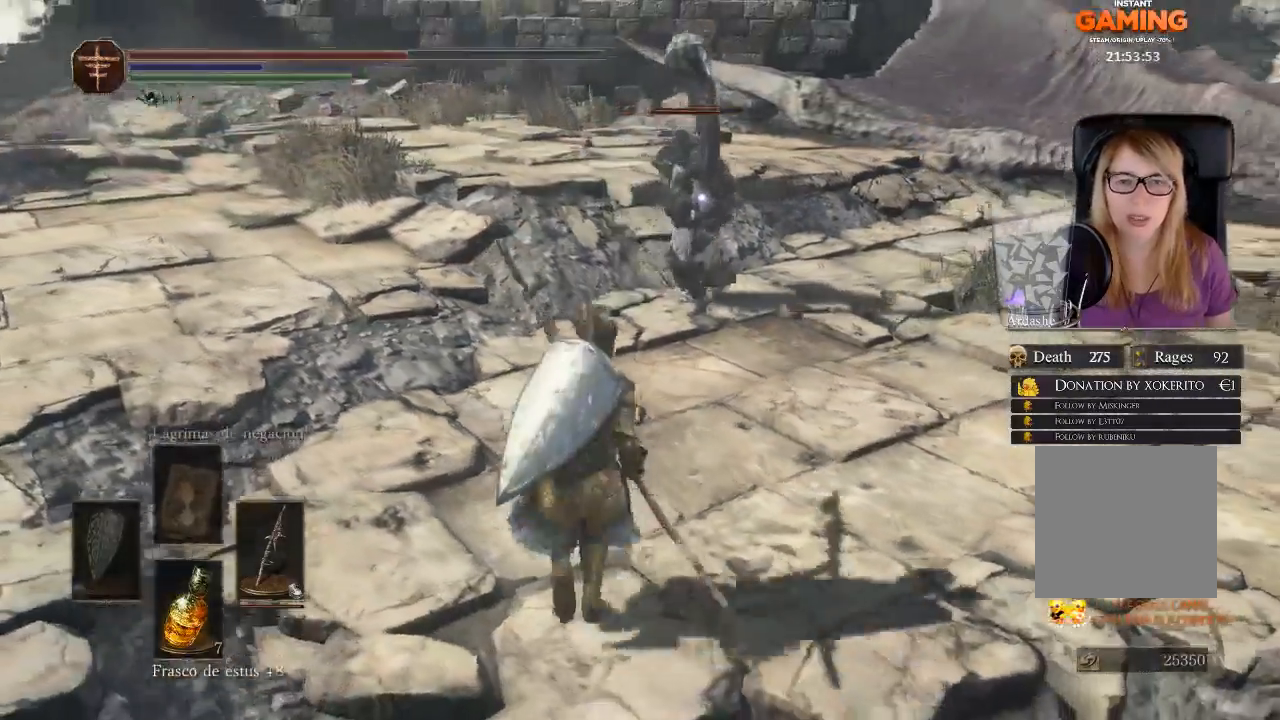
{"buttons": ["R1"], "left_stick": "up", "right_stick": "center", "events": [[33, "left_stick", "up"], [467, "R1", "down"]]}
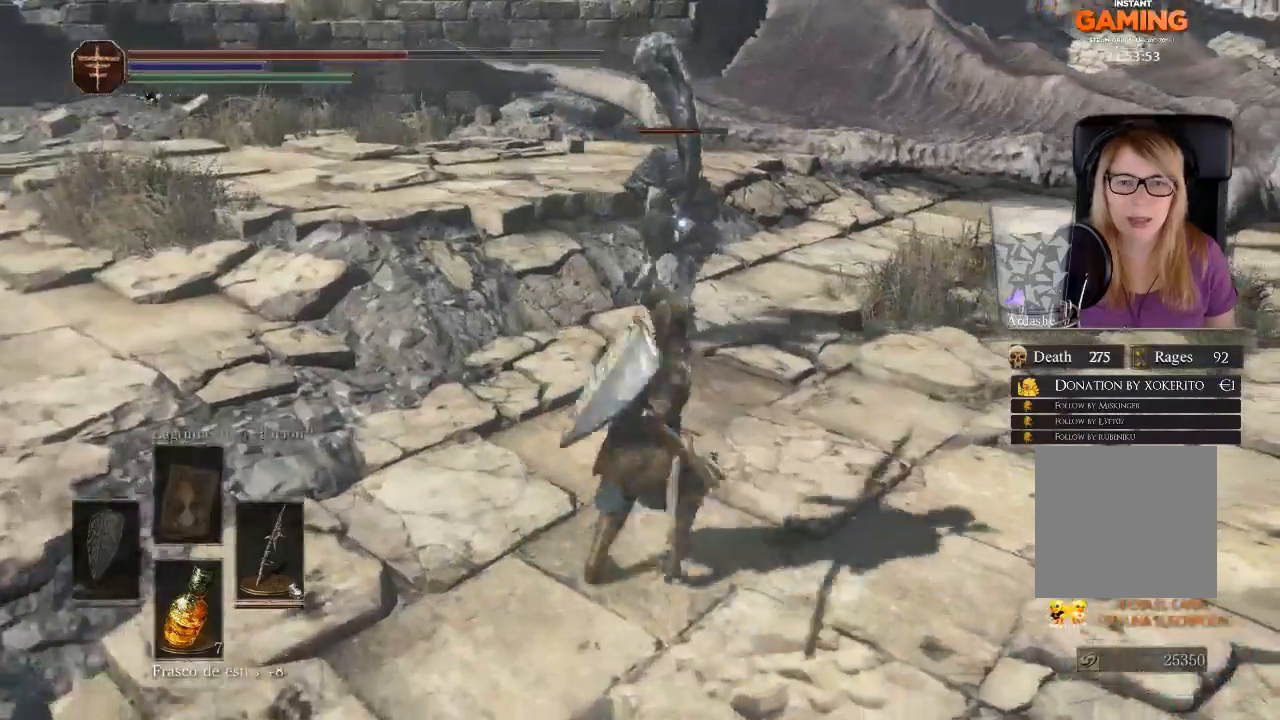
{"buttons": [], "left_stick": "center", "right_stick": "center", "events": [[100, "R1", "up"], [133, "left_stick", "center"]]}
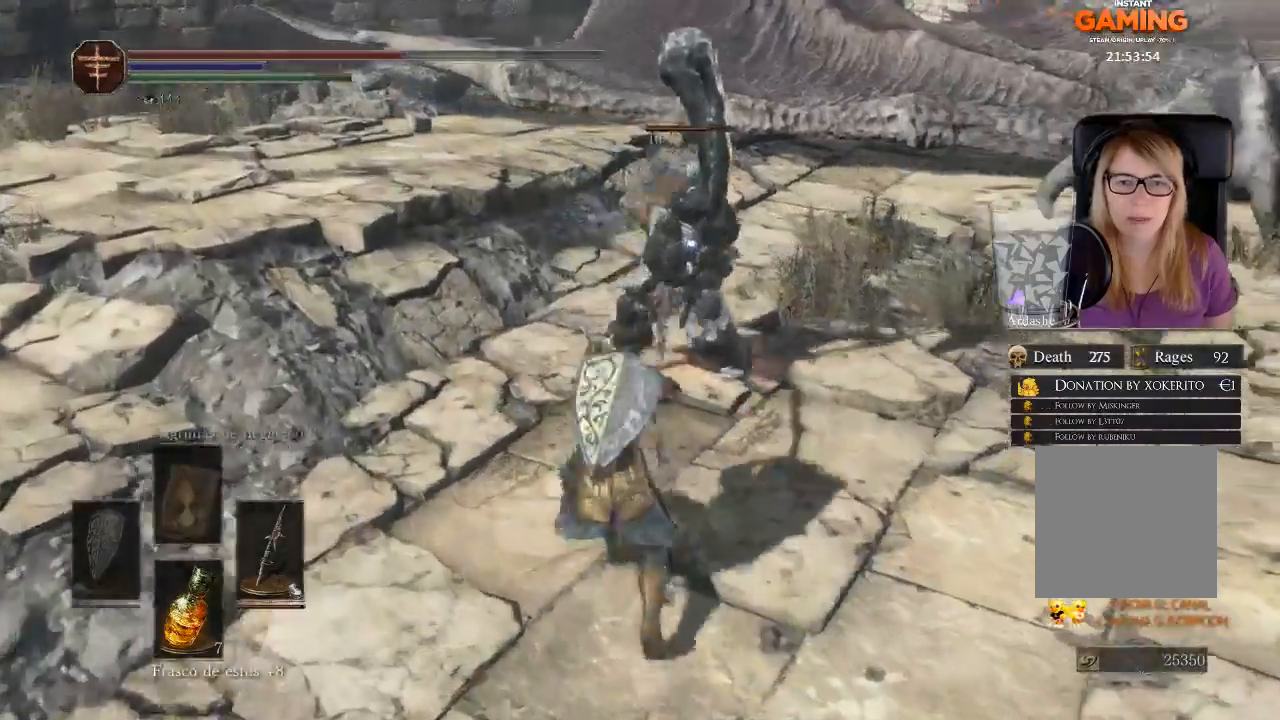
{"buttons": [], "left_stick": "down", "right_stick": "center", "events": [[333, "left_stick", "down"]]}
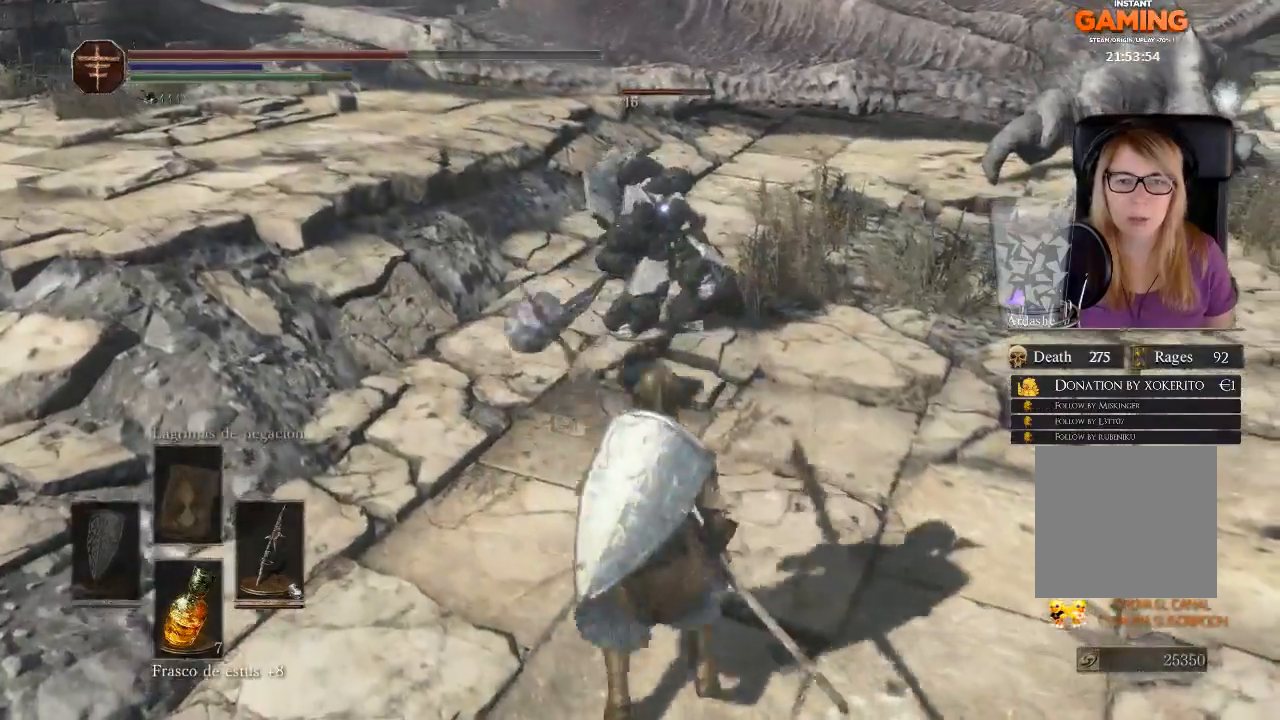
{"buttons": [], "left_stick": "up", "right_stick": "center", "events": [[167, "left_stick", "down-right"], [300, "left_stick", "up-right"], [367, "left_stick", "up"]]}
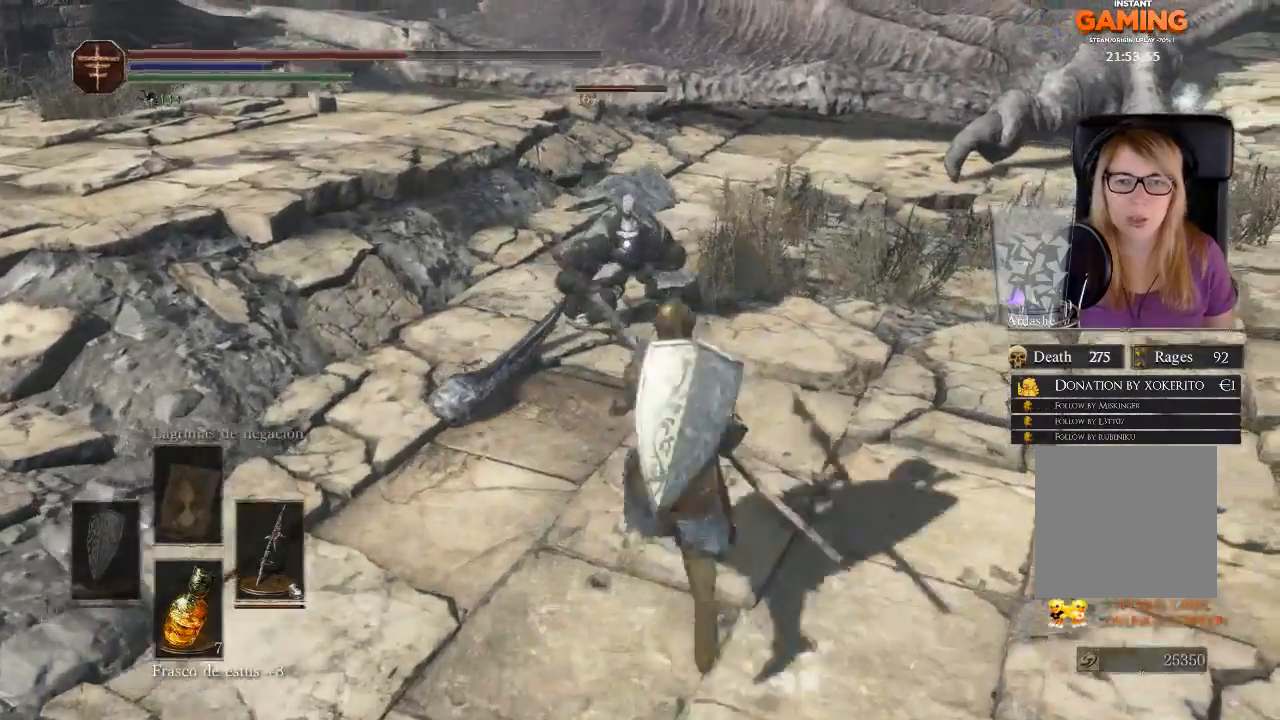
{"buttons": [], "left_stick": "center", "right_stick": "center", "events": [[133, "R1", "down"], [400, "R1", "up"], [467, "left_stick", "center"]]}
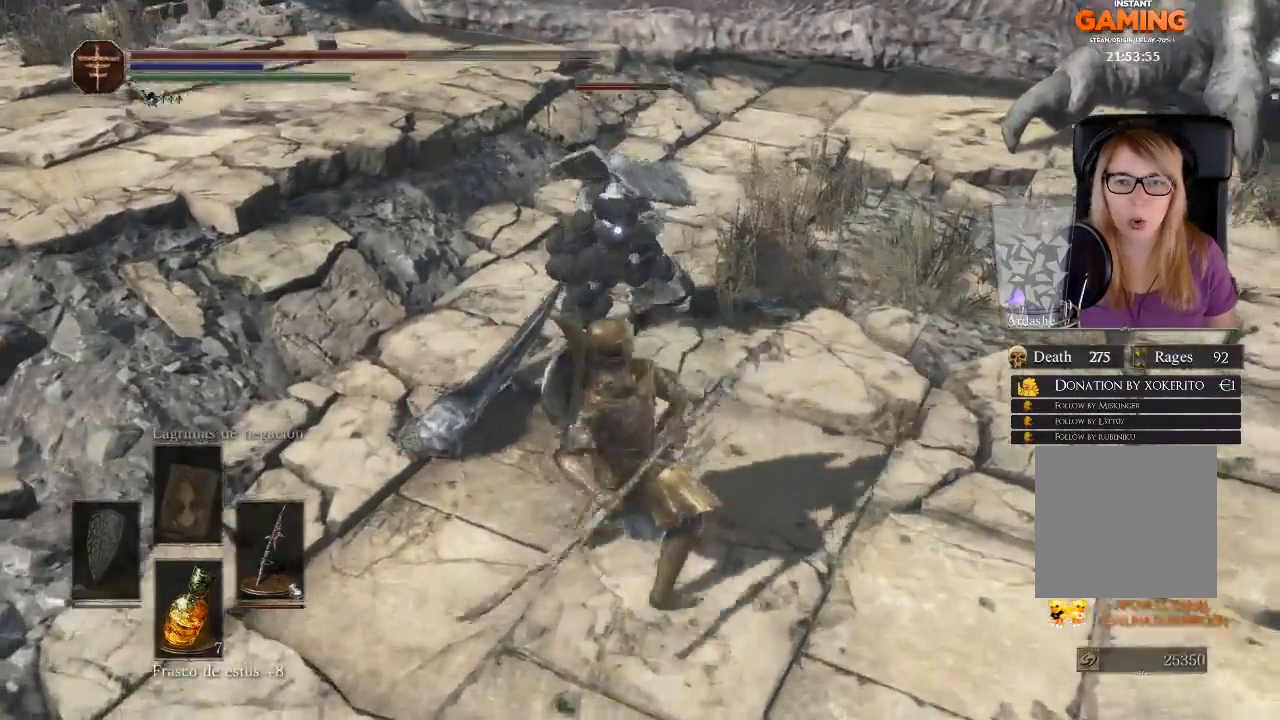
{"buttons": ["R1"], "left_stick": "center", "right_stick": "center", "events": [[267, "R1", "down"]]}
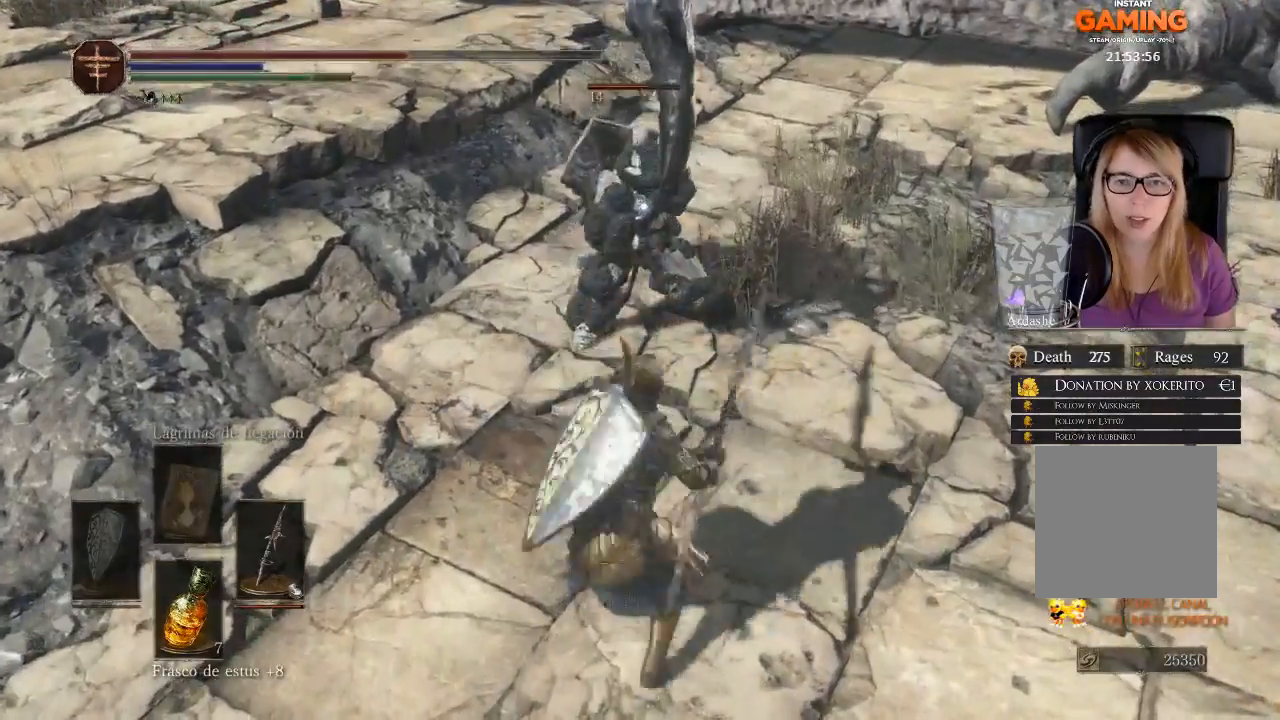
{"buttons": [], "left_stick": "center", "right_stick": "center", "events": [[67, "R1", "up"], [167, "R1", "down"], [300, "R1", "up"]]}
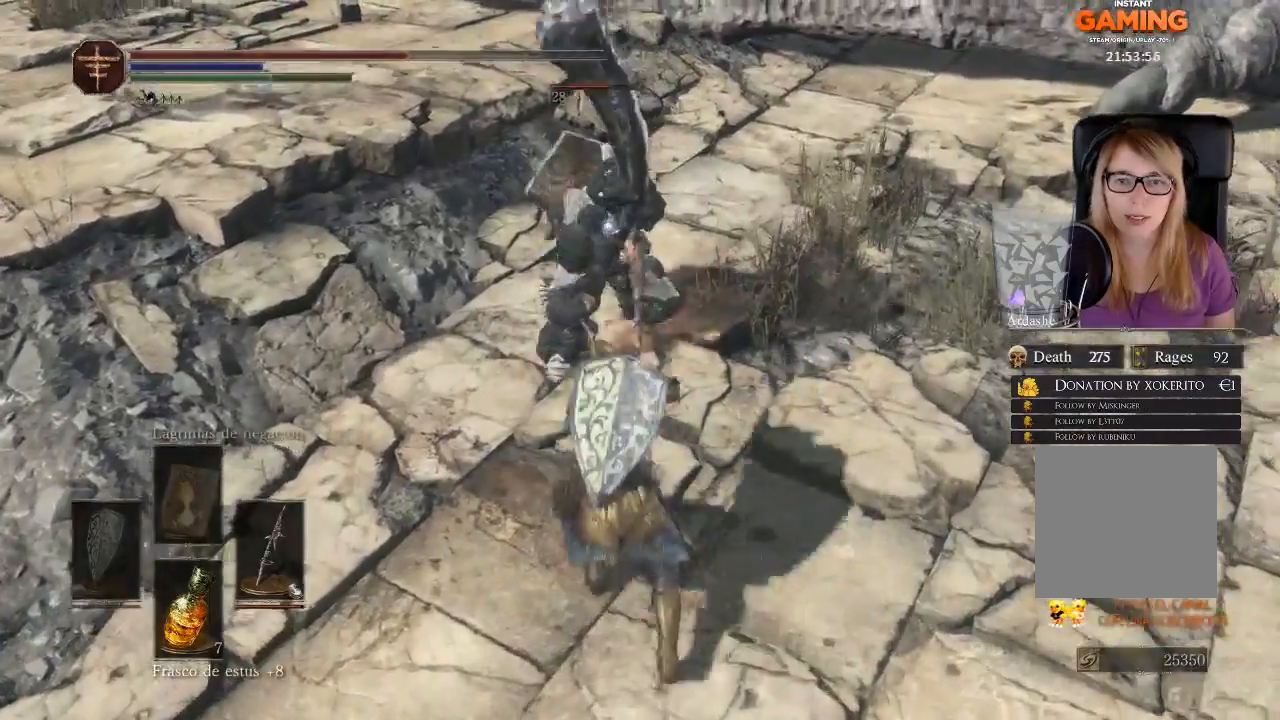
{"buttons": ["R1"], "left_stick": "center", "right_stick": "center", "events": [[400, "R1", "down"]]}
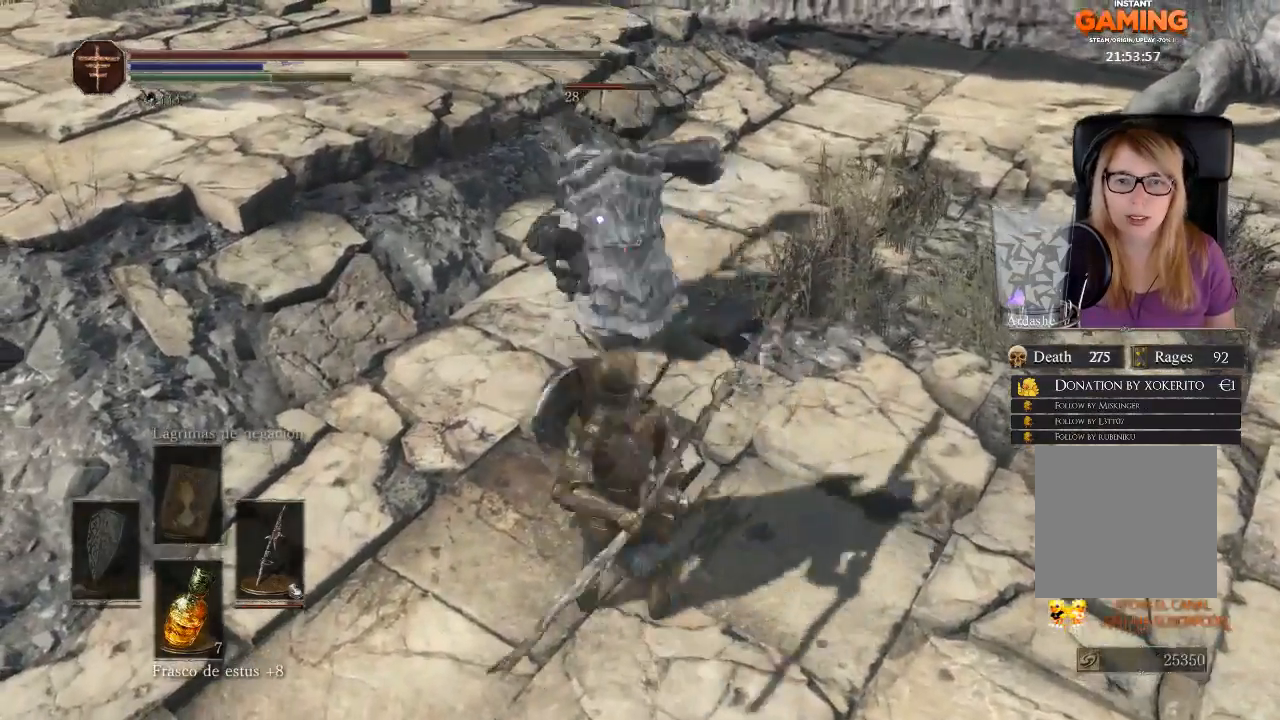
{"buttons": ["B"], "left_stick": "down", "right_stick": "center", "events": [[33, "R1", "up"], [200, "left_stick", "down"], [433, "B", "down"]]}